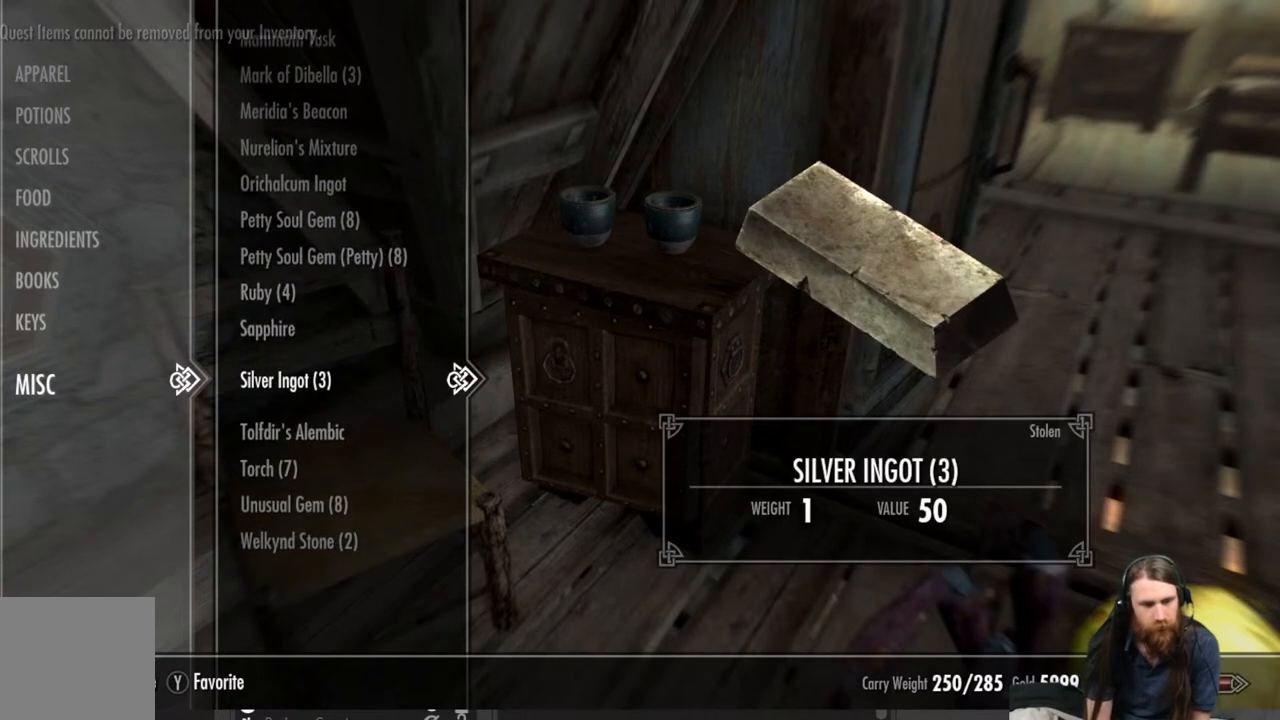
Gameplay with a controller (Xbox layout); each line is a JSON object with the inputs held at the frame after it. "events" lists button and stick changes between this image and that frame as [ms after this image, input, new state], when the widget could be followed in between.
{"buttons": [], "left_stick": "center", "right_stick": "center", "events": []}
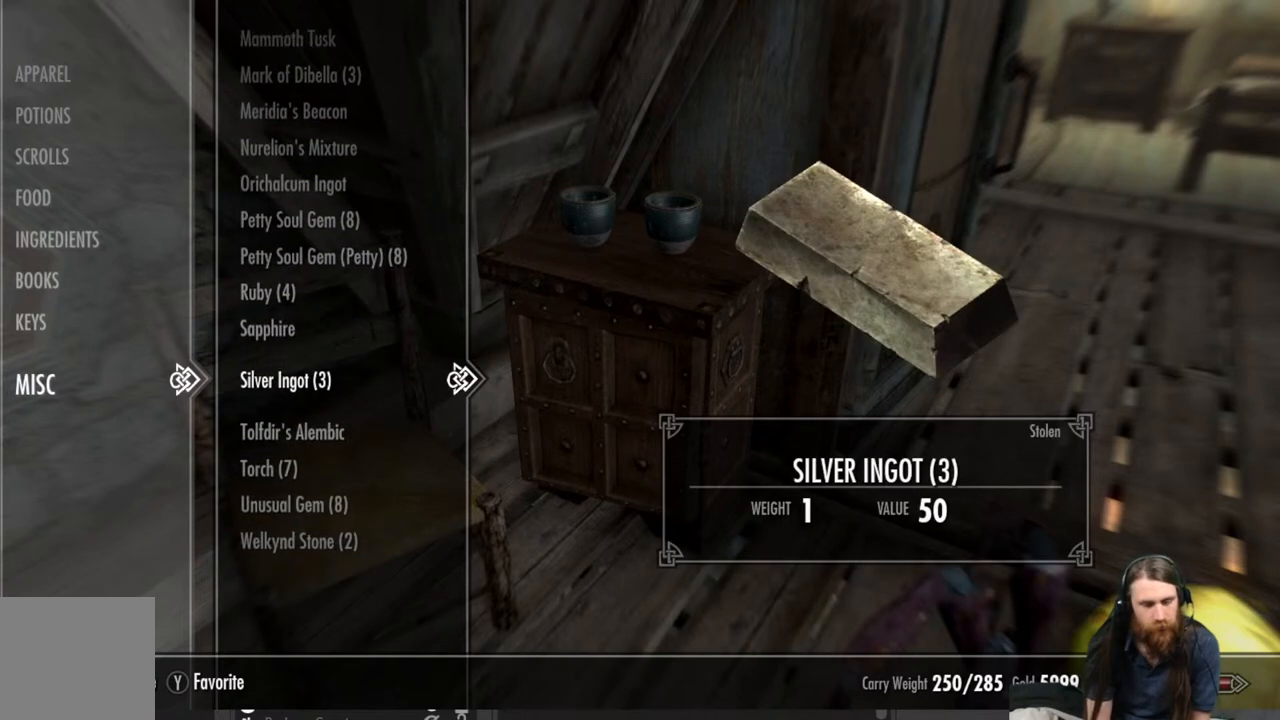
{"buttons": [], "left_stick": "center", "right_stick": "center", "events": []}
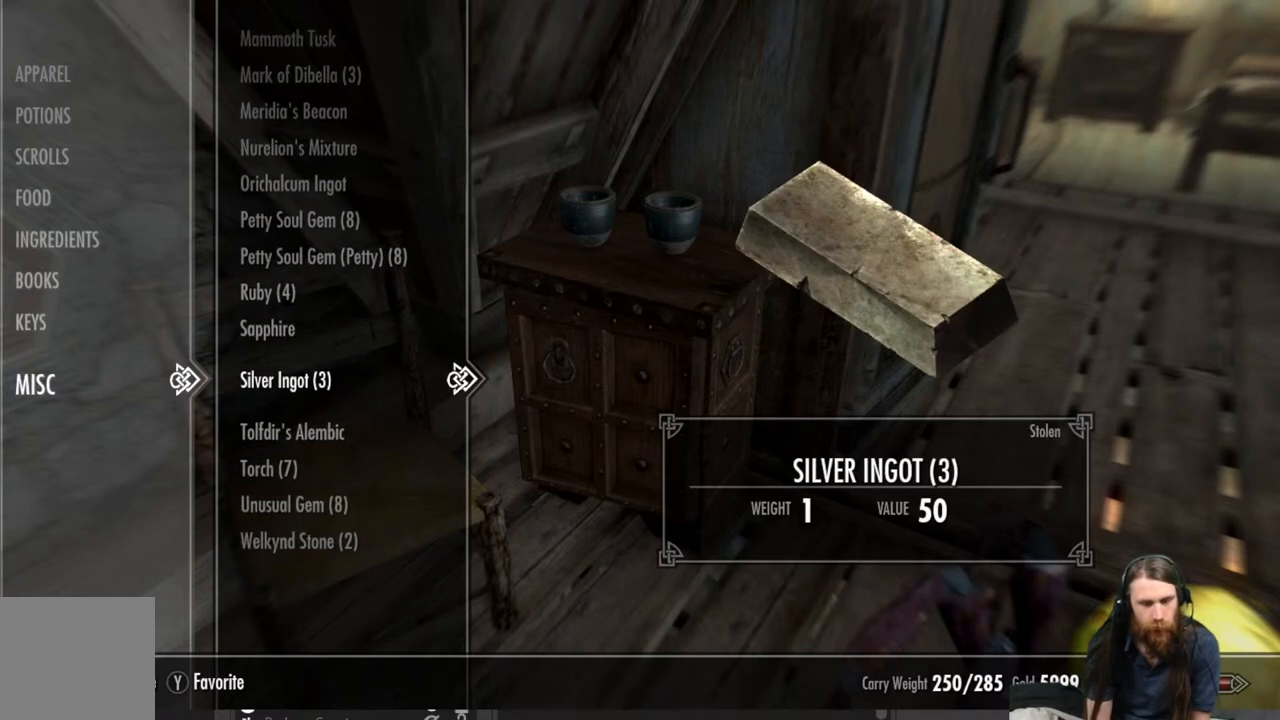
{"buttons": [], "left_stick": "center", "right_stick": "center", "events": [[400, "X", "down"], [467, "X", "up"]]}
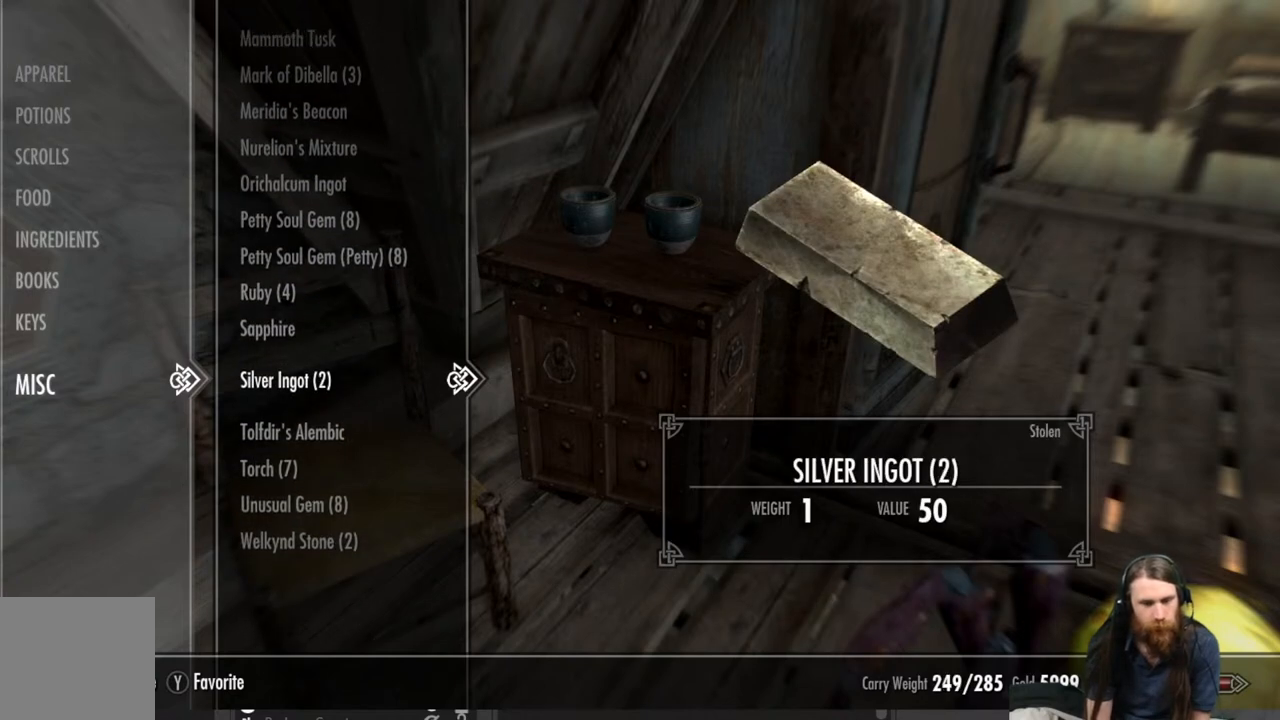
{"buttons": [], "left_stick": "center", "right_stick": "center", "events": [[133, "X", "down"], [233, "X", "up"]]}
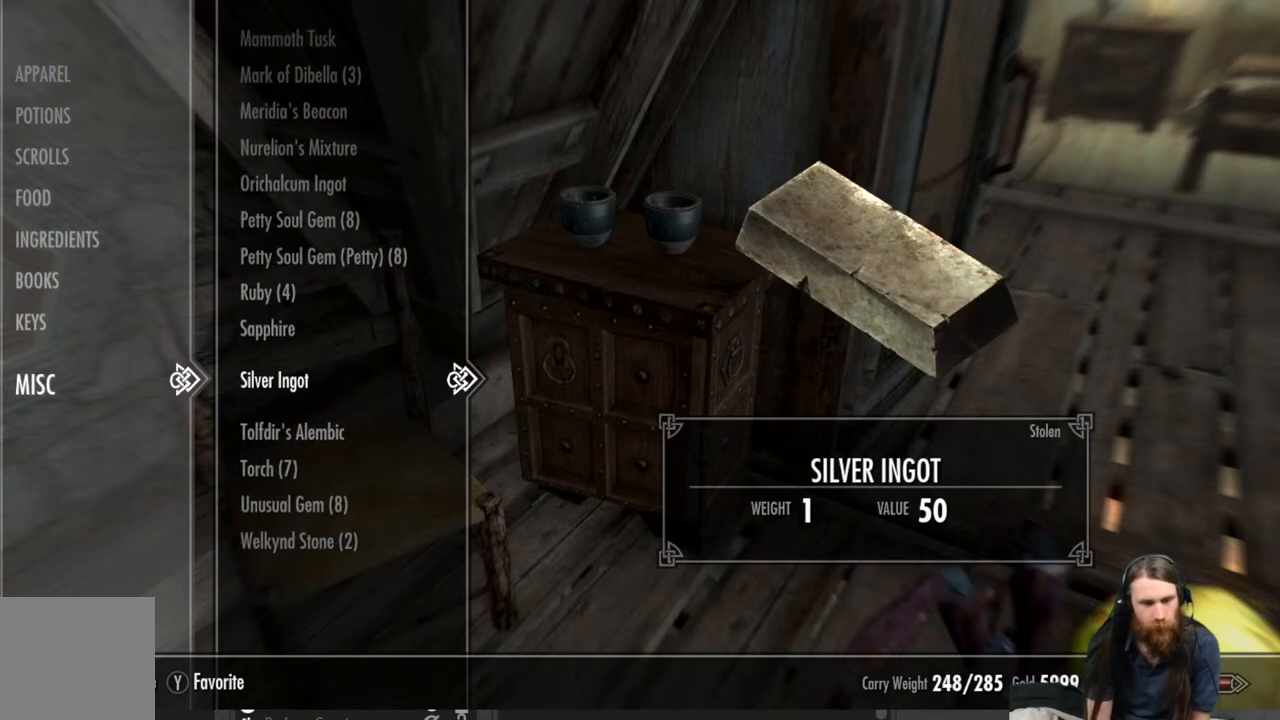
{"buttons": [], "left_stick": "center", "right_stick": "center", "events": [[83, "X", "down"], [200, "X", "up"]]}
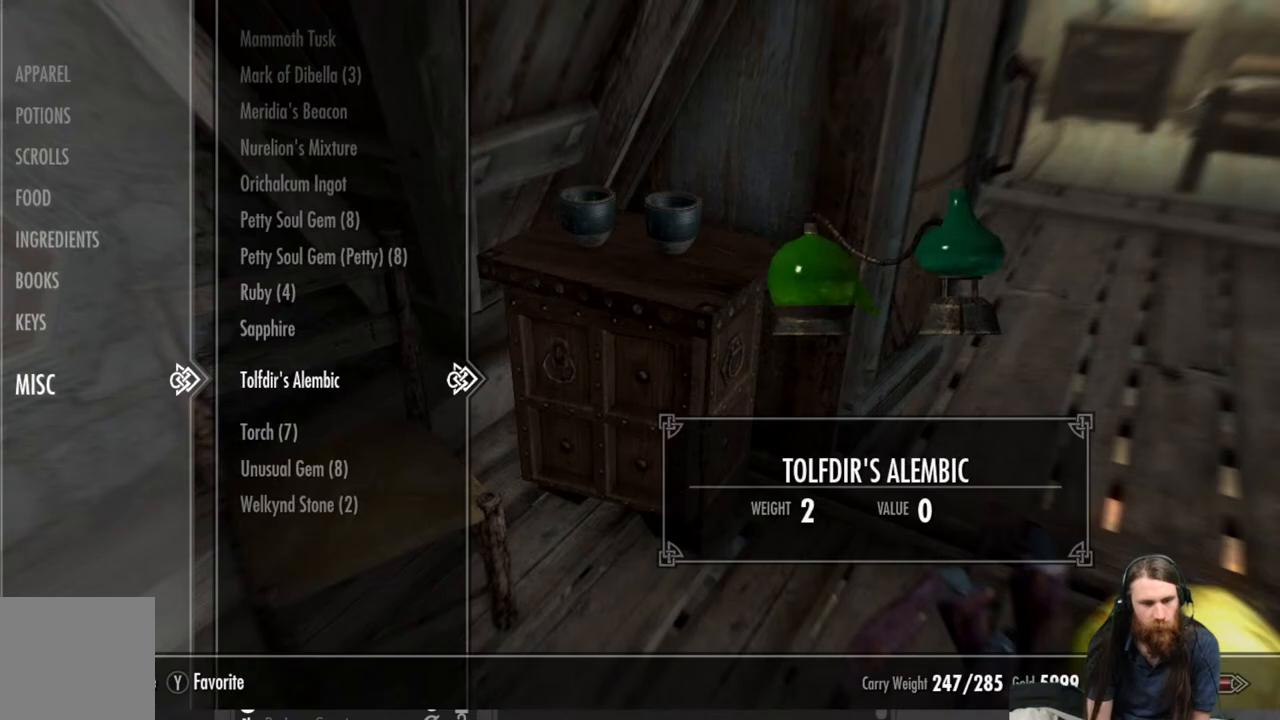
{"buttons": [], "left_stick": "center", "right_stick": "center", "events": [[100, "DPAD_DOWN", "down"], [200, "DPAD_DOWN", "up"], [350, "DPAD_DOWN", "down"], [483, "DPAD_DOWN", "up"]]}
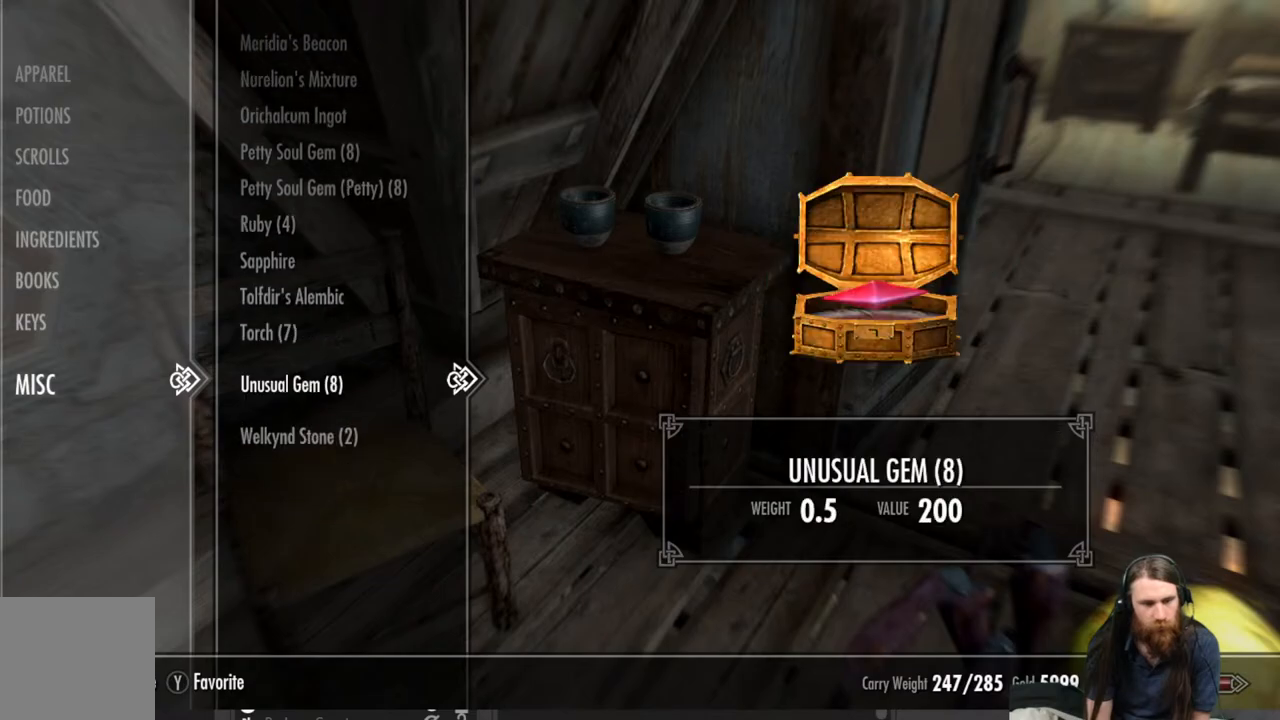
{"buttons": [], "left_stick": "center", "right_stick": "center", "events": []}
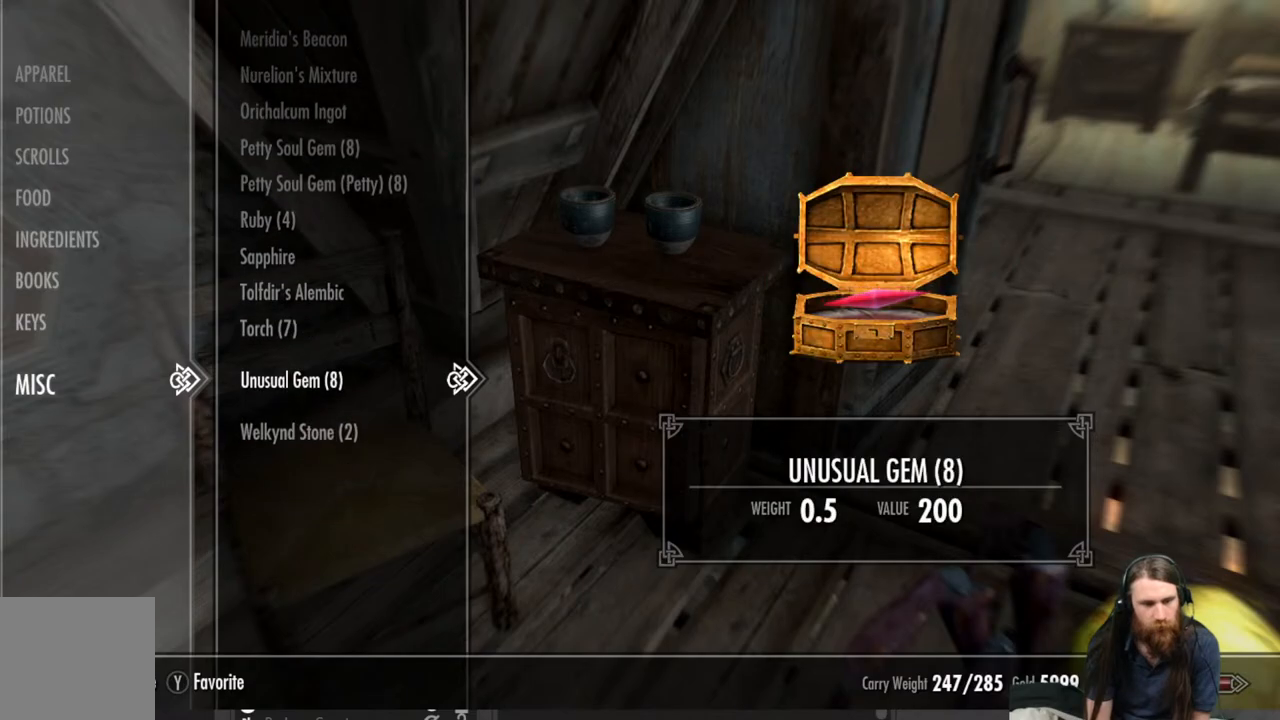
{"buttons": [], "left_stick": "center", "right_stick": "center", "events": []}
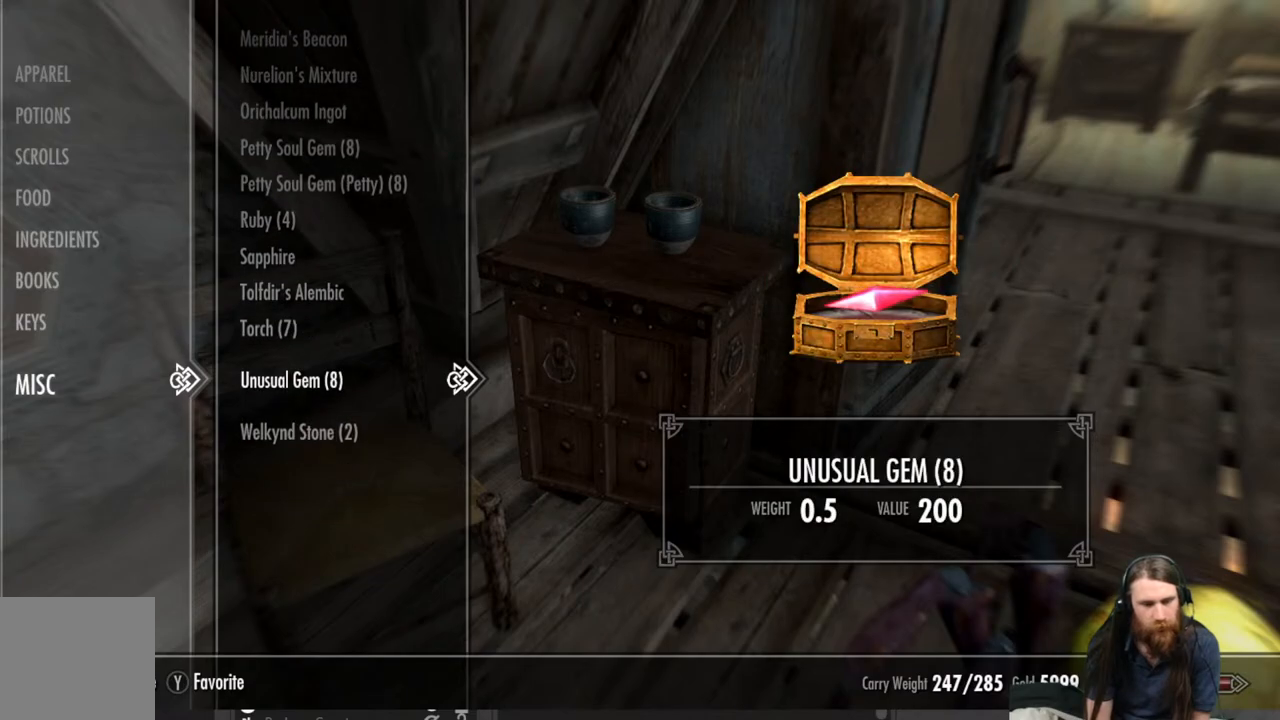
{"buttons": [], "left_stick": "center", "right_stick": "center", "events": [[183, "B", "down"], [317, "B", "up"]]}
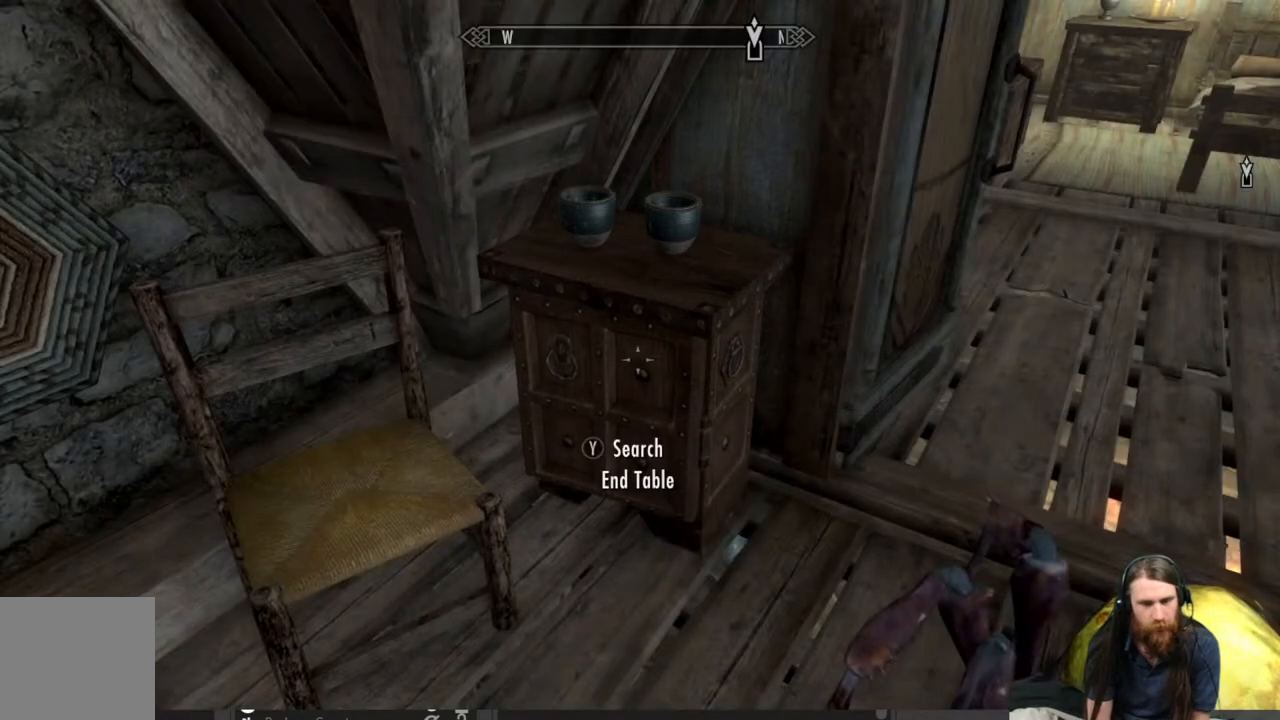
{"buttons": [], "left_stick": "center", "right_stick": "center", "events": [[83, "left_stick", "down"], [167, "right_stick", "down-left"], [317, "left_stick", "center"], [350, "right_stick", "center"]]}
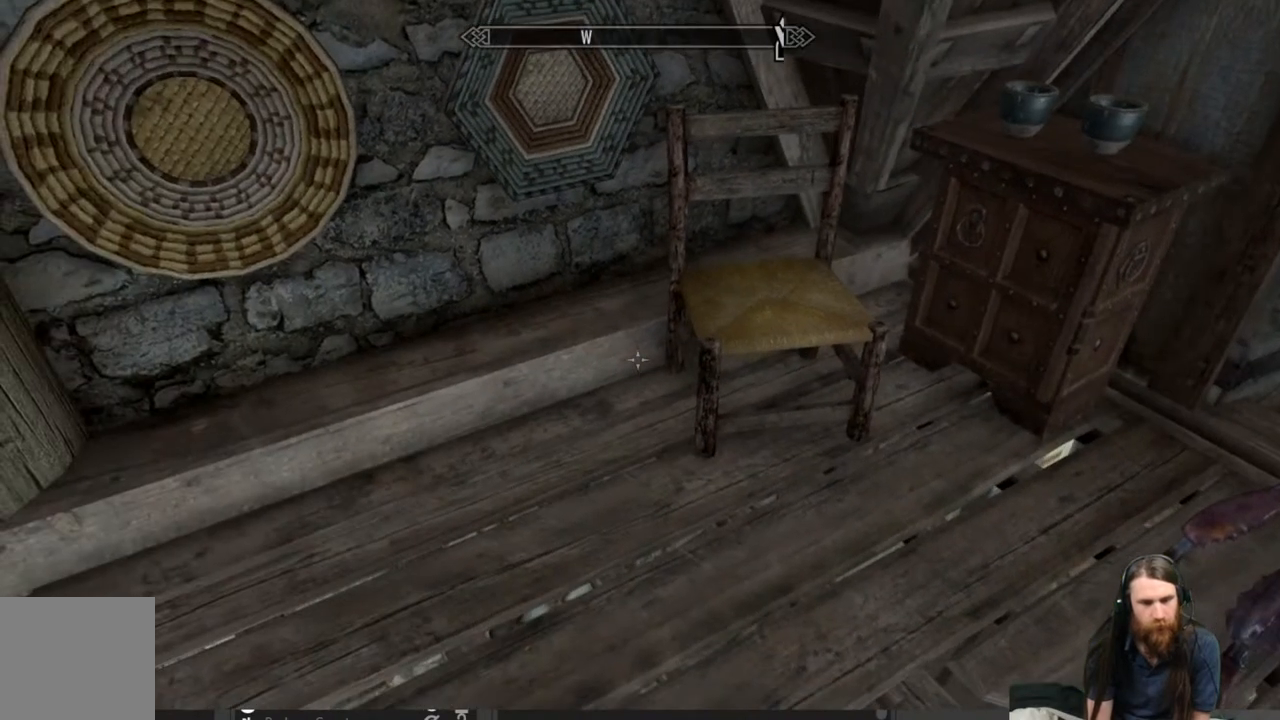
{"buttons": [], "left_stick": "right", "right_stick": "left", "events": [[83, "right_stick", "left"], [117, "left_stick", "right"]]}
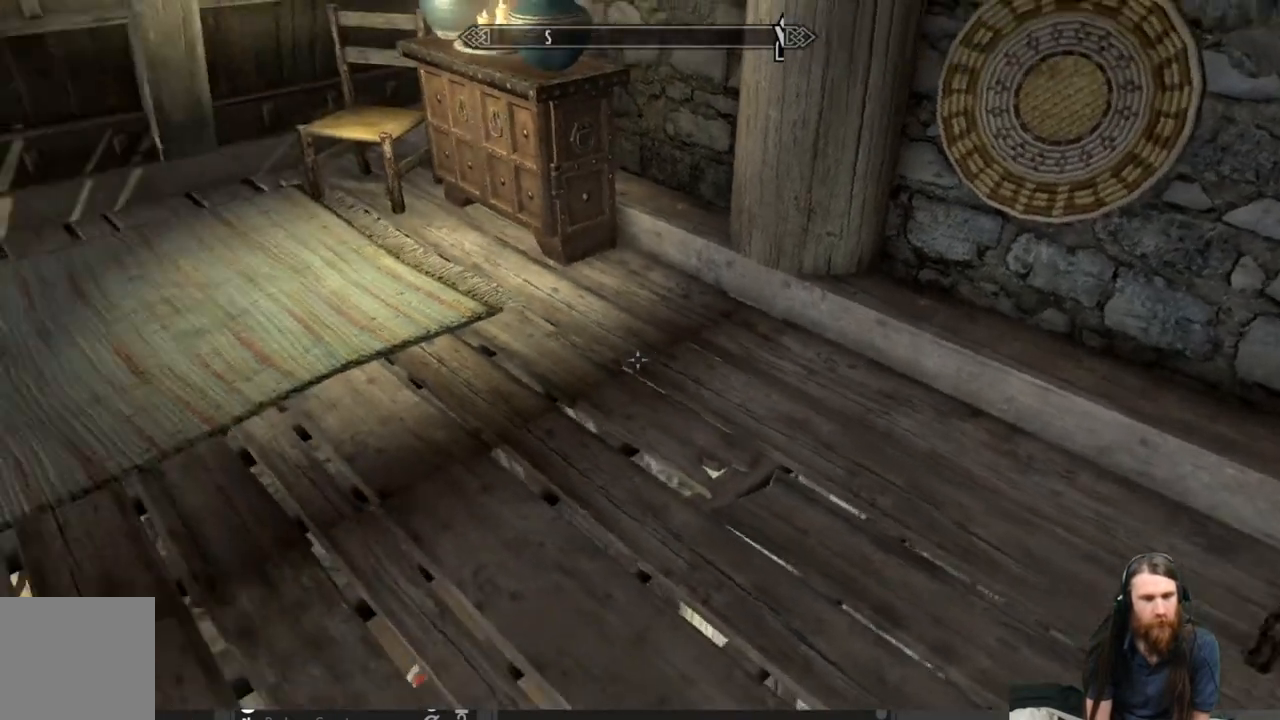
{"buttons": [], "left_stick": "center", "right_stick": "left", "events": [[17, "left_stick", "center"], [217, "left_stick", "right"], [283, "left_stick", "up-right"], [400, "left_stick", "center"]]}
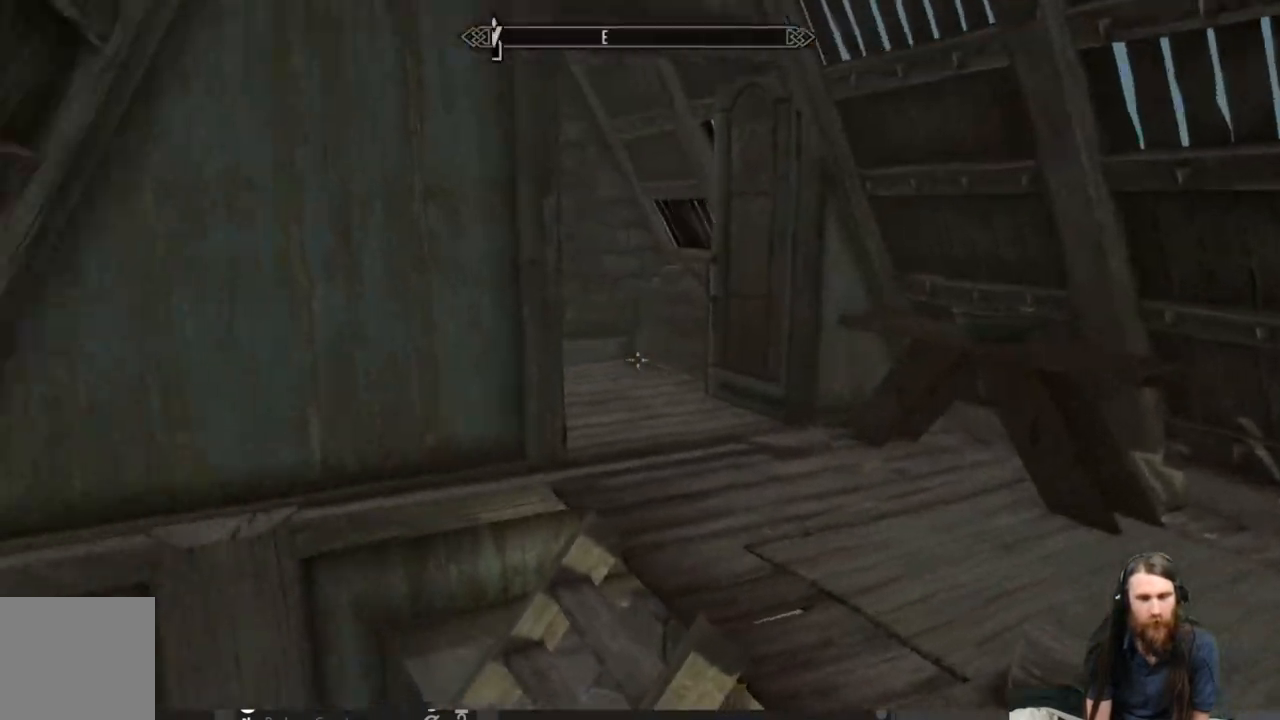
{"buttons": [], "left_stick": "down-right", "right_stick": "down-left", "events": [[67, "right_stick", "center"], [200, "right_stick", "down"], [383, "right_stick", "down-left"], [417, "left_stick", "down-right"]]}
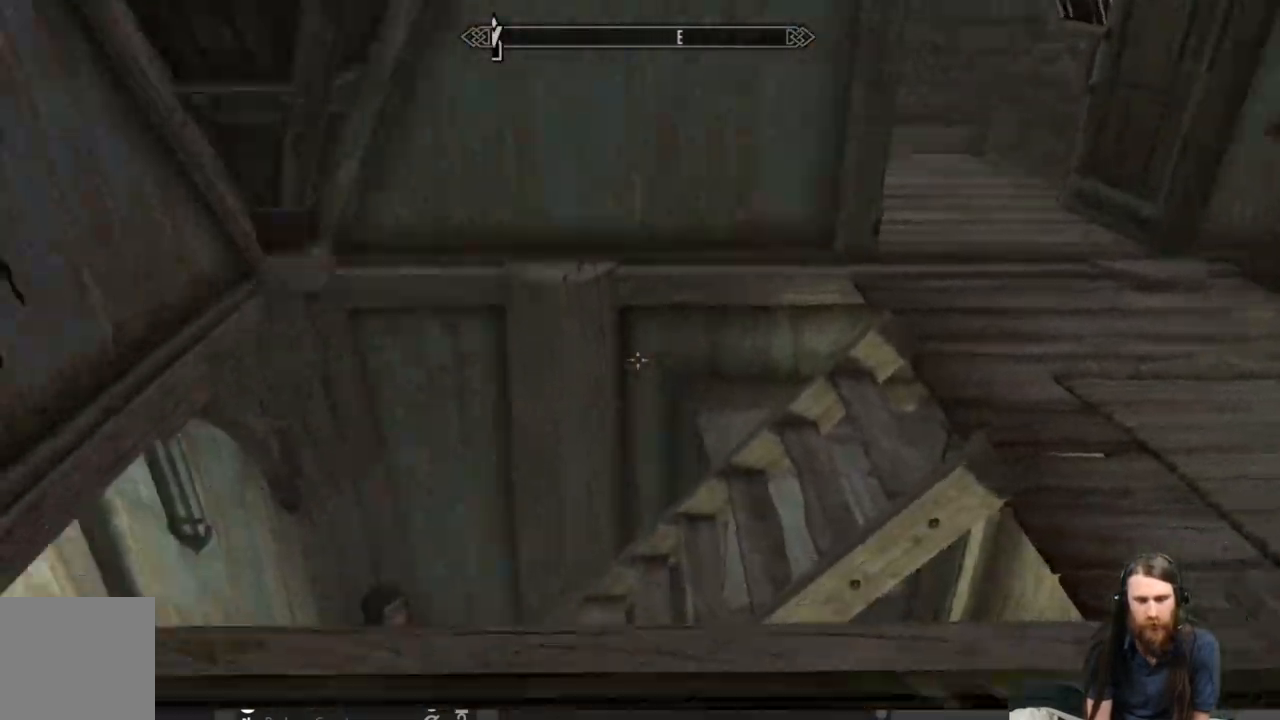
{"buttons": [], "left_stick": "center", "right_stick": "center", "events": [[117, "right_stick", "left"], [133, "left_stick", "center"], [283, "right_stick", "up-left"], [433, "right_stick", "center"]]}
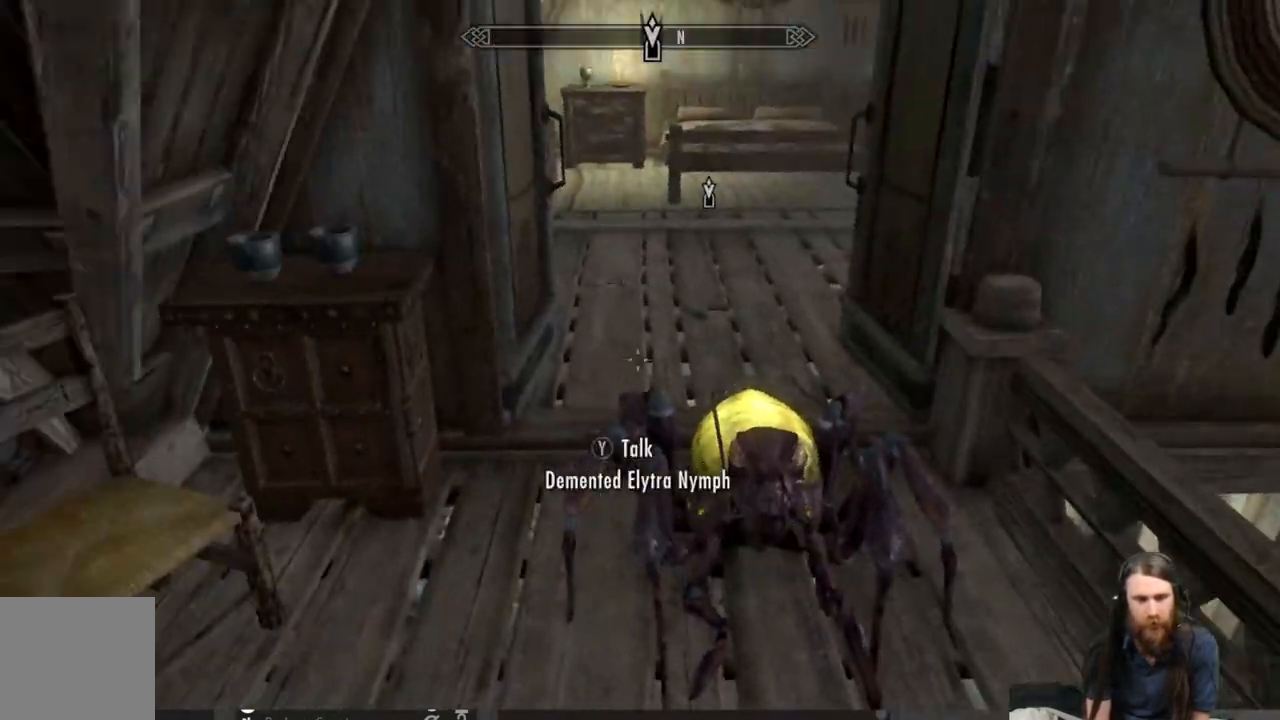
{"buttons": [], "left_stick": "up", "right_stick": "center", "events": [[50, "left_stick", "up"], [67, "A", "down"], [233, "A", "up"]]}
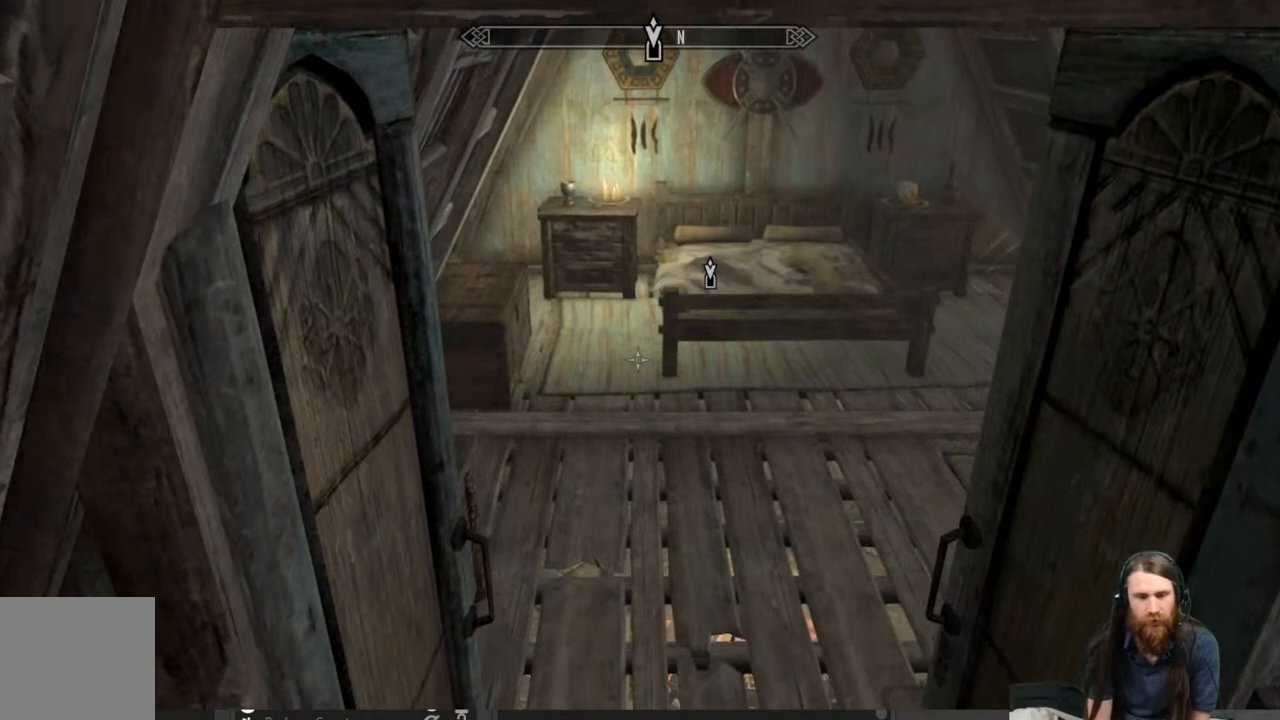
{"buttons": [], "left_stick": "right", "right_stick": "left", "events": [[350, "right_stick", "left"], [417, "left_stick", "right"]]}
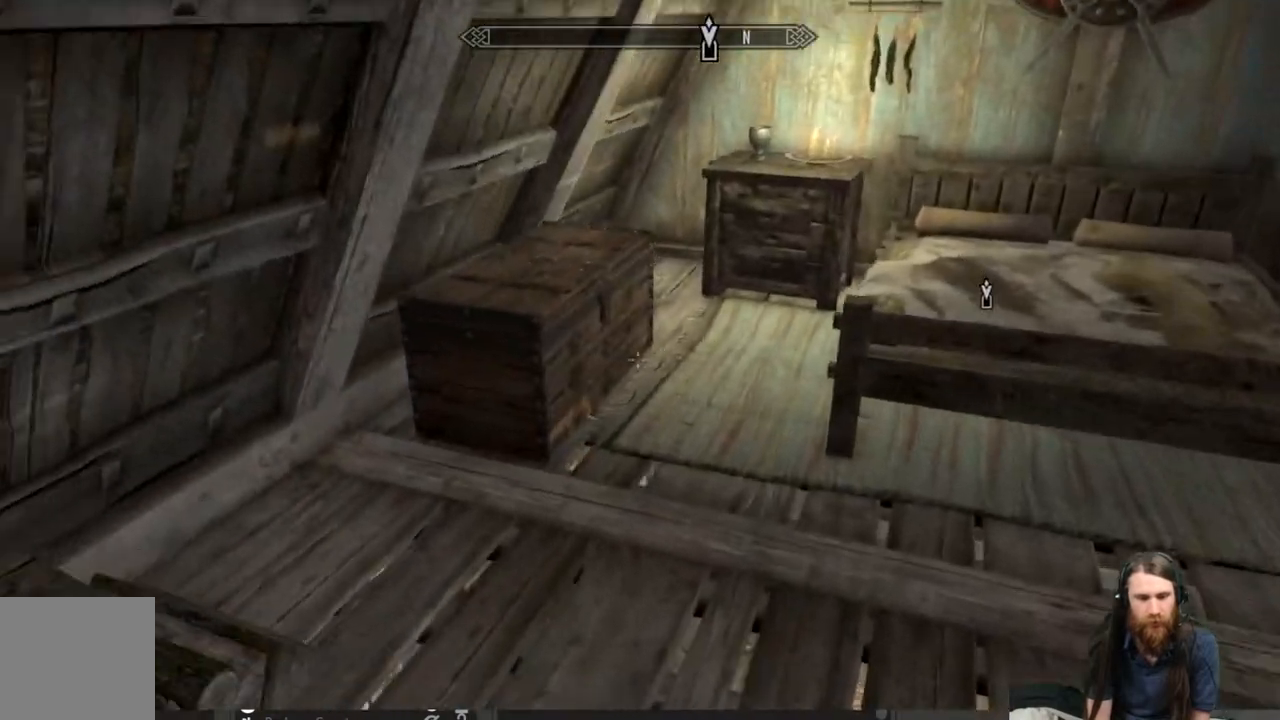
{"buttons": [], "left_stick": "down-right", "right_stick": "left", "events": [[167, "left_stick", "down-right"]]}
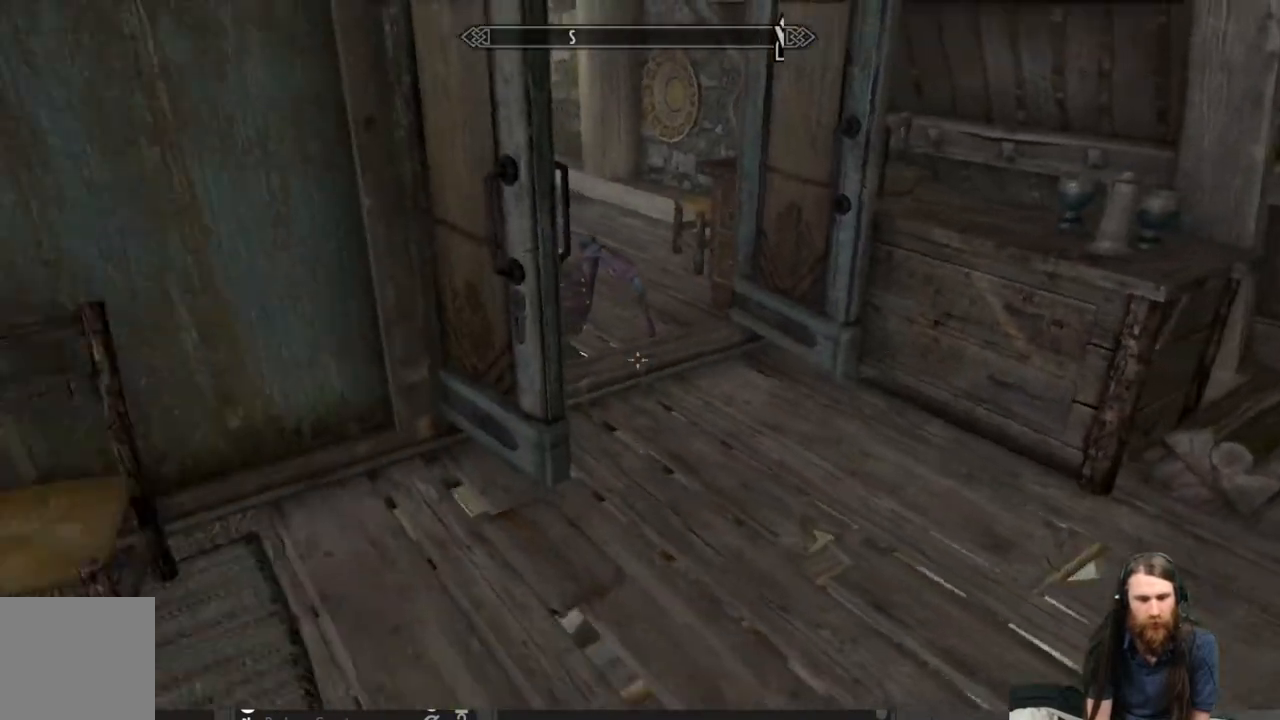
{"buttons": [], "left_stick": "down", "right_stick": "right", "events": [[100, "right_stick", "center"], [300, "left_stick", "down"], [350, "right_stick", "right"]]}
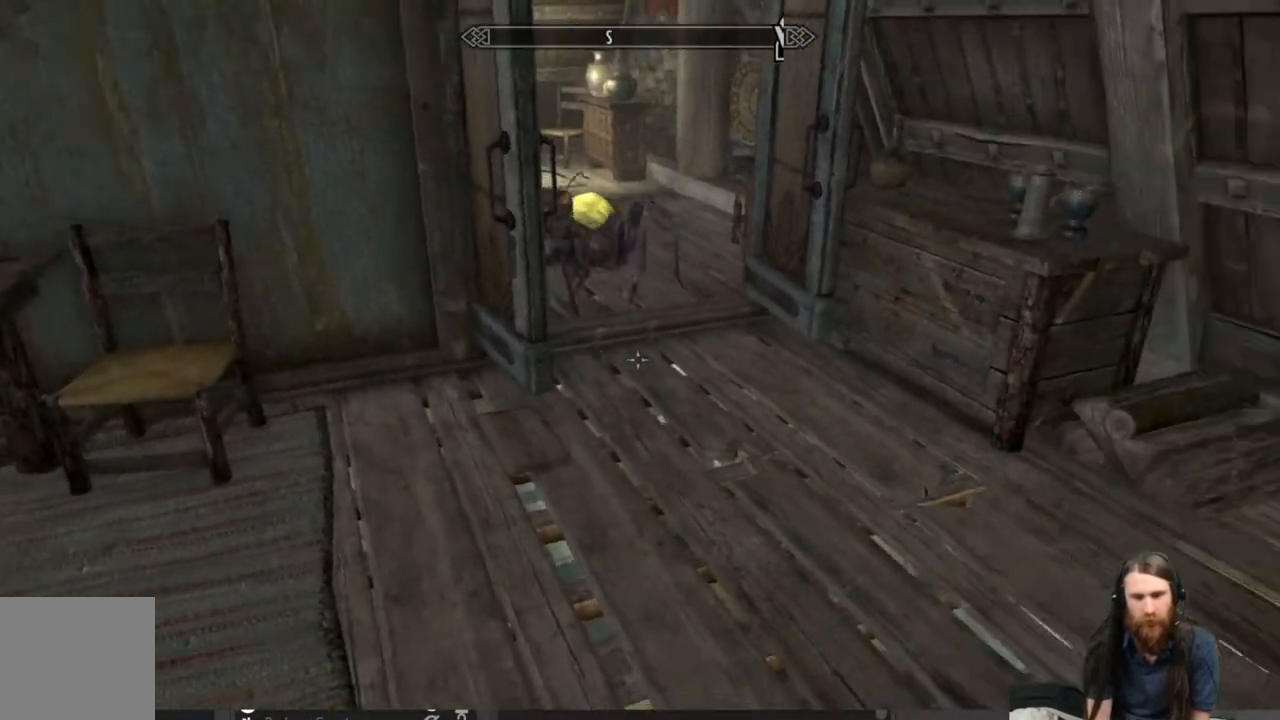
{"buttons": [], "left_stick": "down-right", "right_stick": "right", "events": [[117, "left_stick", "down-left"], [267, "right_stick", "center"], [467, "left_stick", "down-right"], [500, "right_stick", "right"]]}
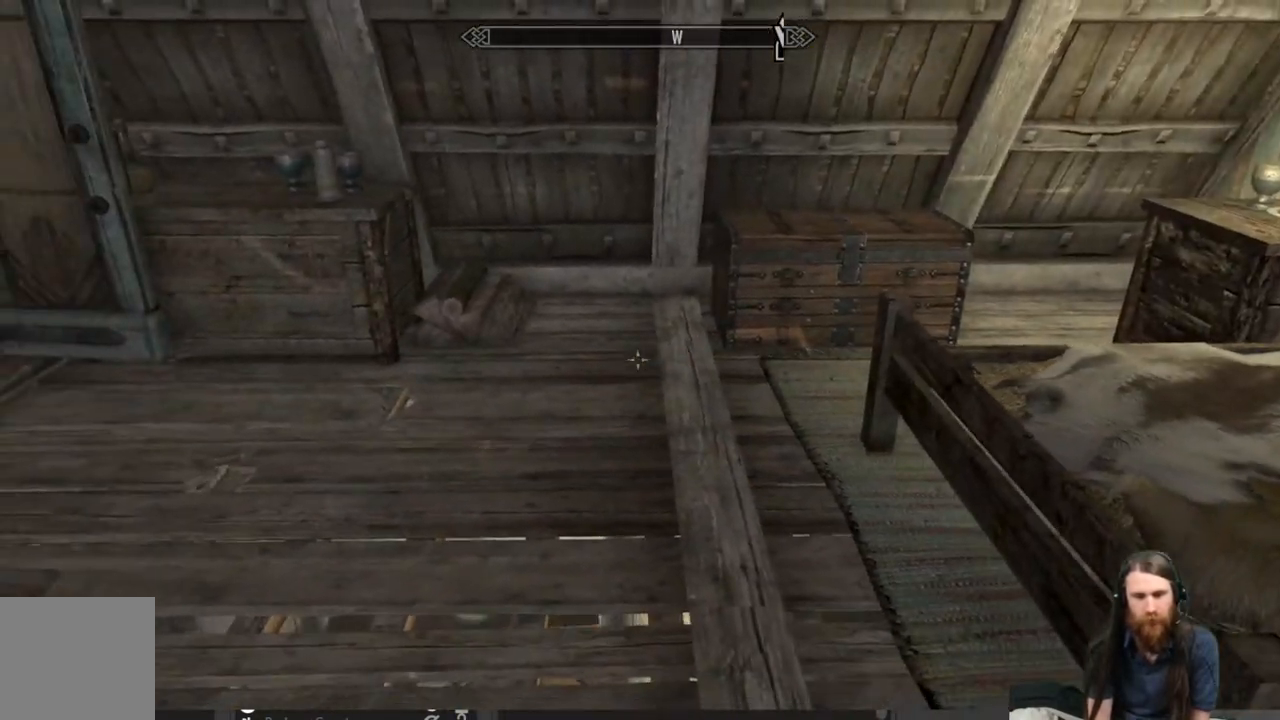
{"buttons": [], "left_stick": "right", "right_stick": "down-left", "events": [[183, "left_stick", "right"], [183, "right_stick", "center"], [333, "right_stick", "down-left"]]}
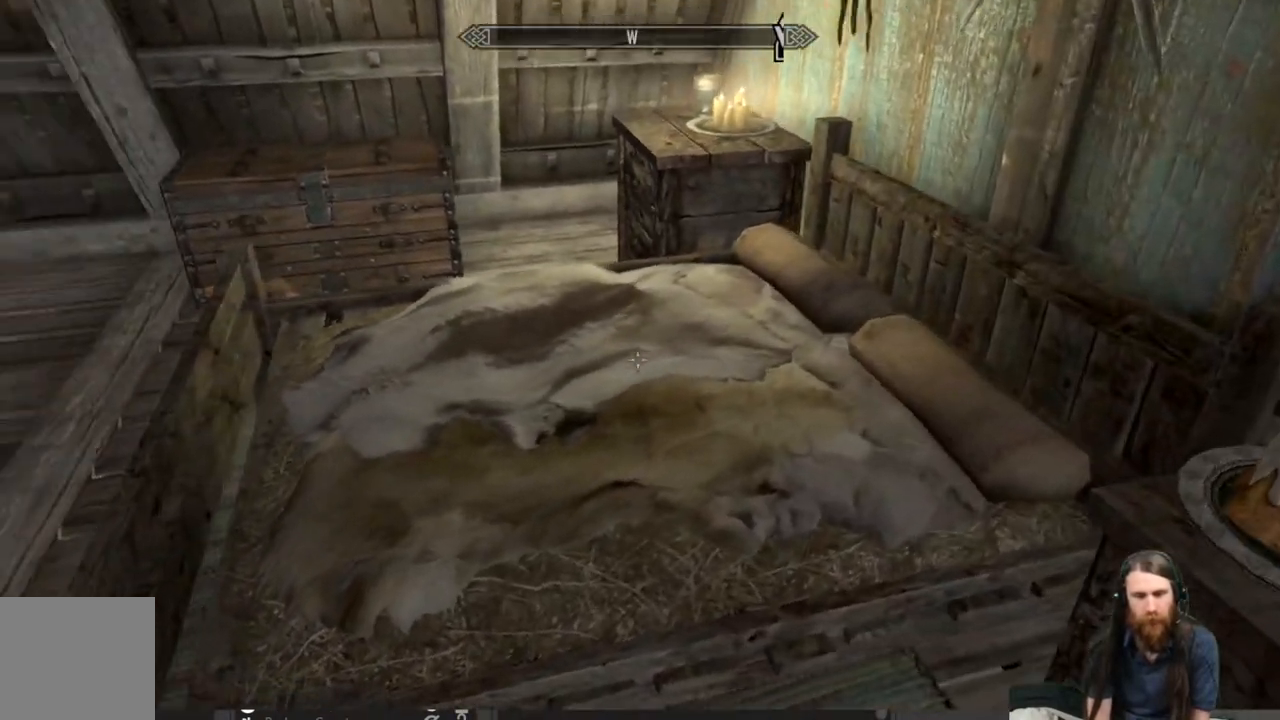
{"buttons": [], "left_stick": "center", "right_stick": "up", "events": [[67, "left_stick", "down-right"], [250, "left_stick", "center"], [333, "right_stick", "center"], [467, "right_stick", "up"]]}
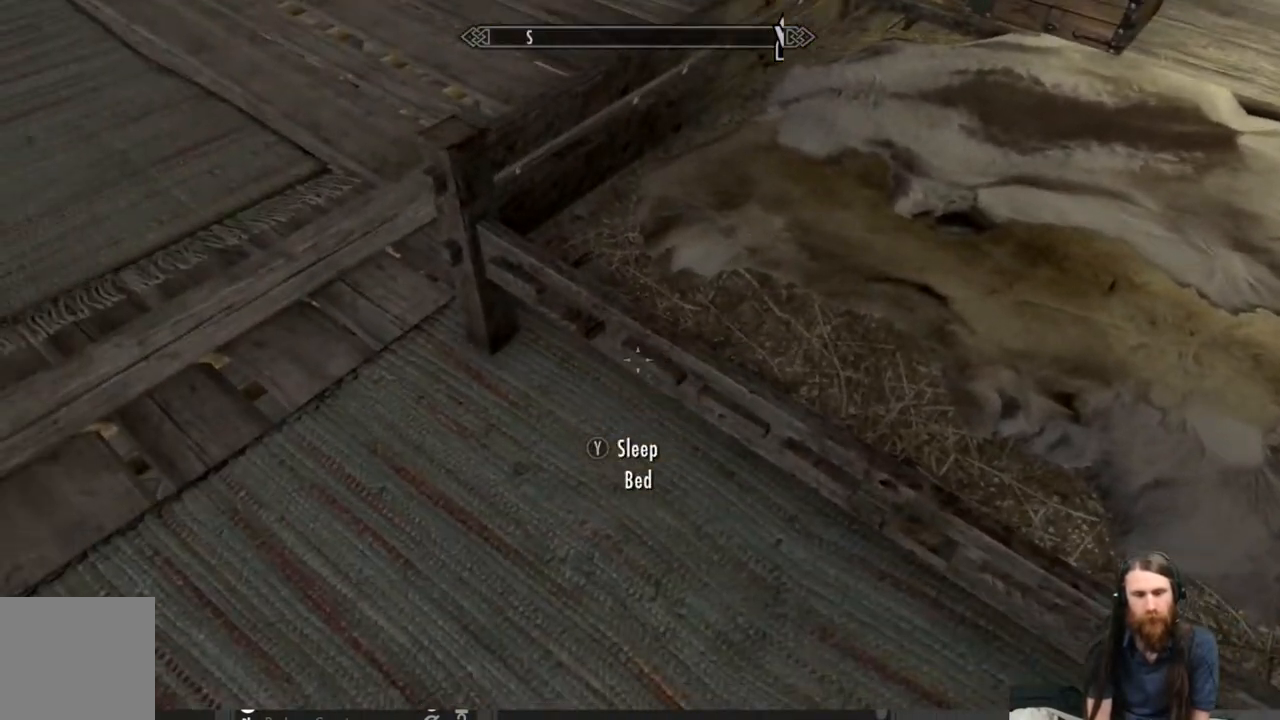
{"buttons": [], "left_stick": "center", "right_stick": "center", "events": [[117, "right_stick", "up-left"], [350, "right_stick", "center"]]}
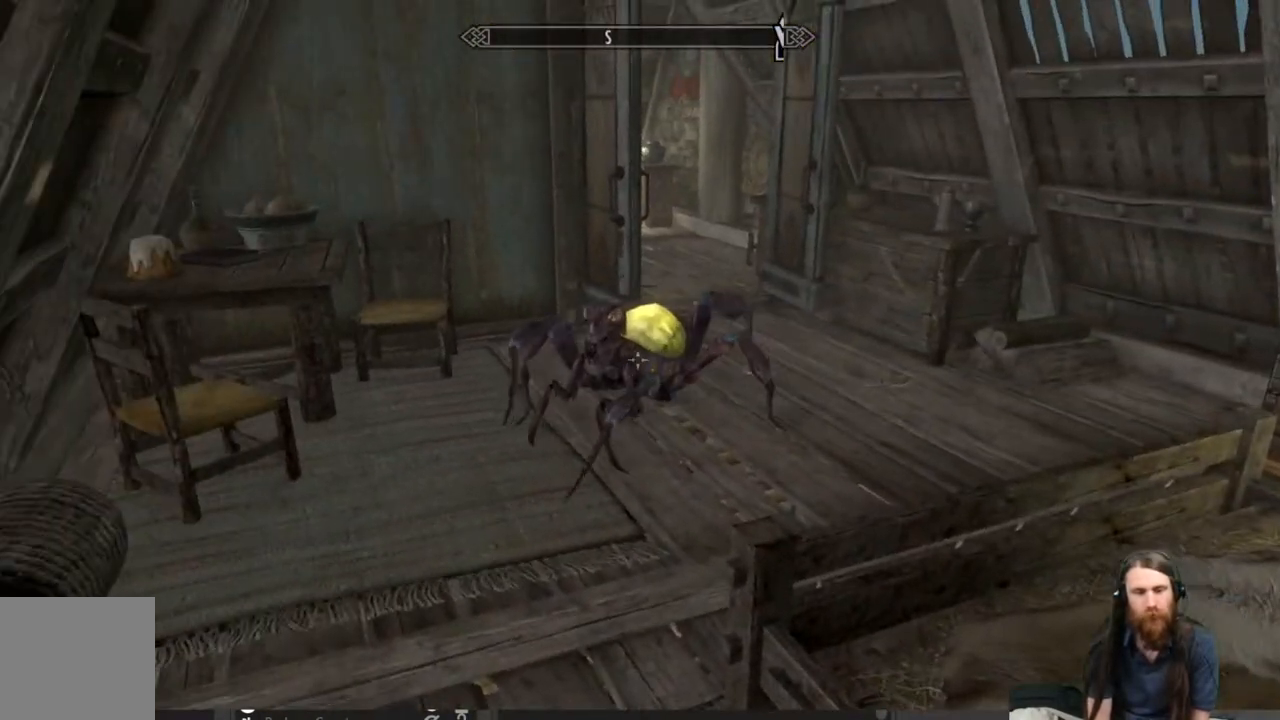
{"buttons": [], "left_stick": "center", "right_stick": "center", "events": [[33, "right_stick", "right"], [183, "right_stick", "down-right"], [417, "right_stick", "center"]]}
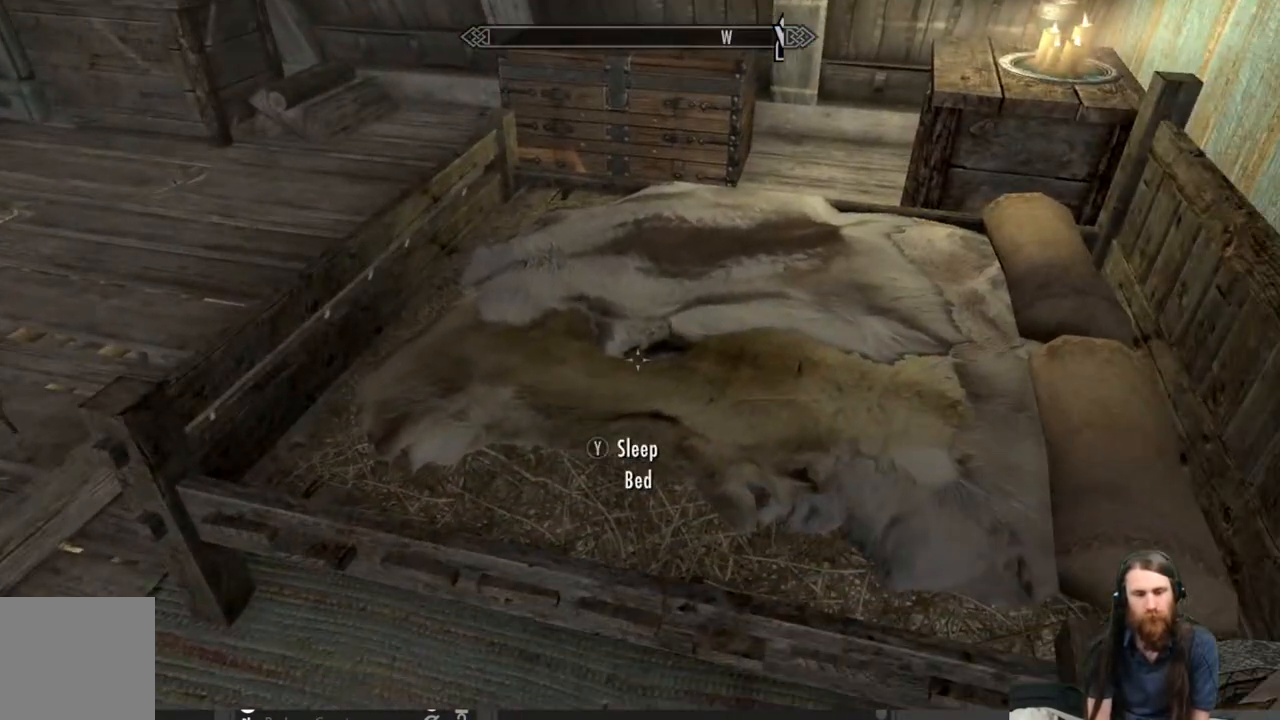
{"buttons": ["Y"], "left_stick": "center", "right_stick": "center", "events": [[183, "right_stick", "down"], [367, "right_stick", "center"], [483, "Y", "down"]]}
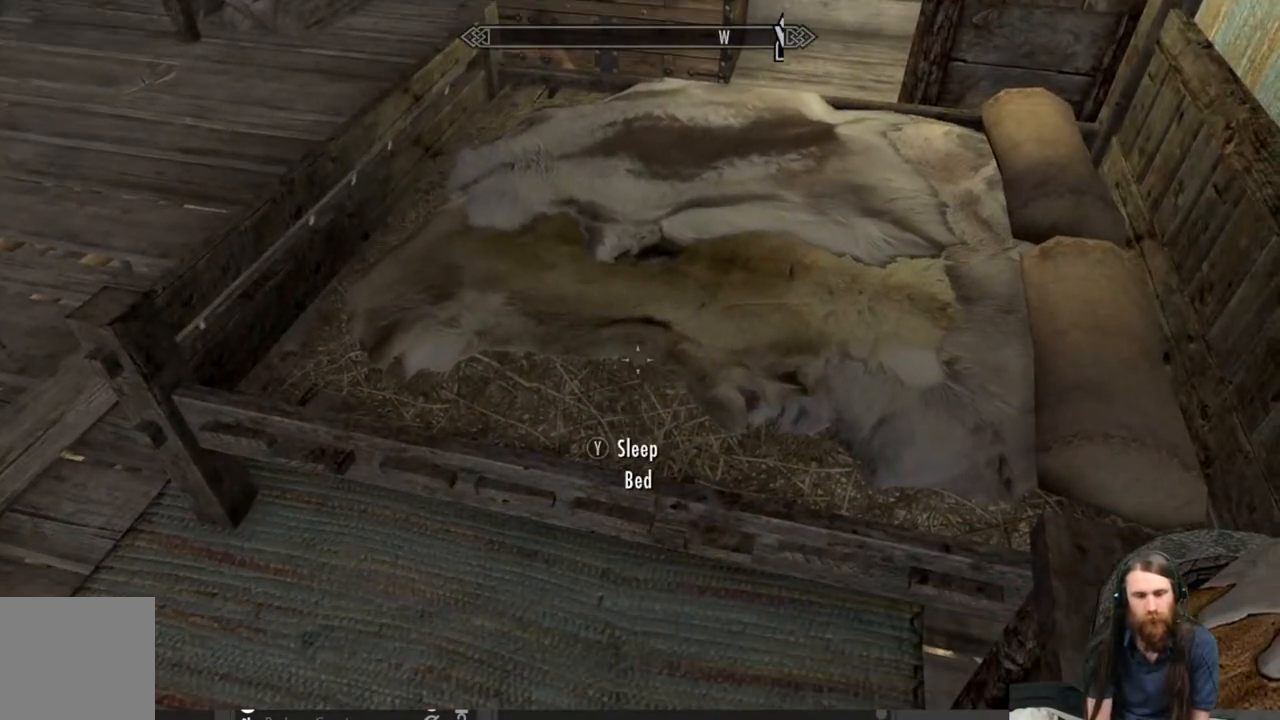
{"buttons": [], "left_stick": "center", "right_stick": "center", "events": [[100, "Y", "up"]]}
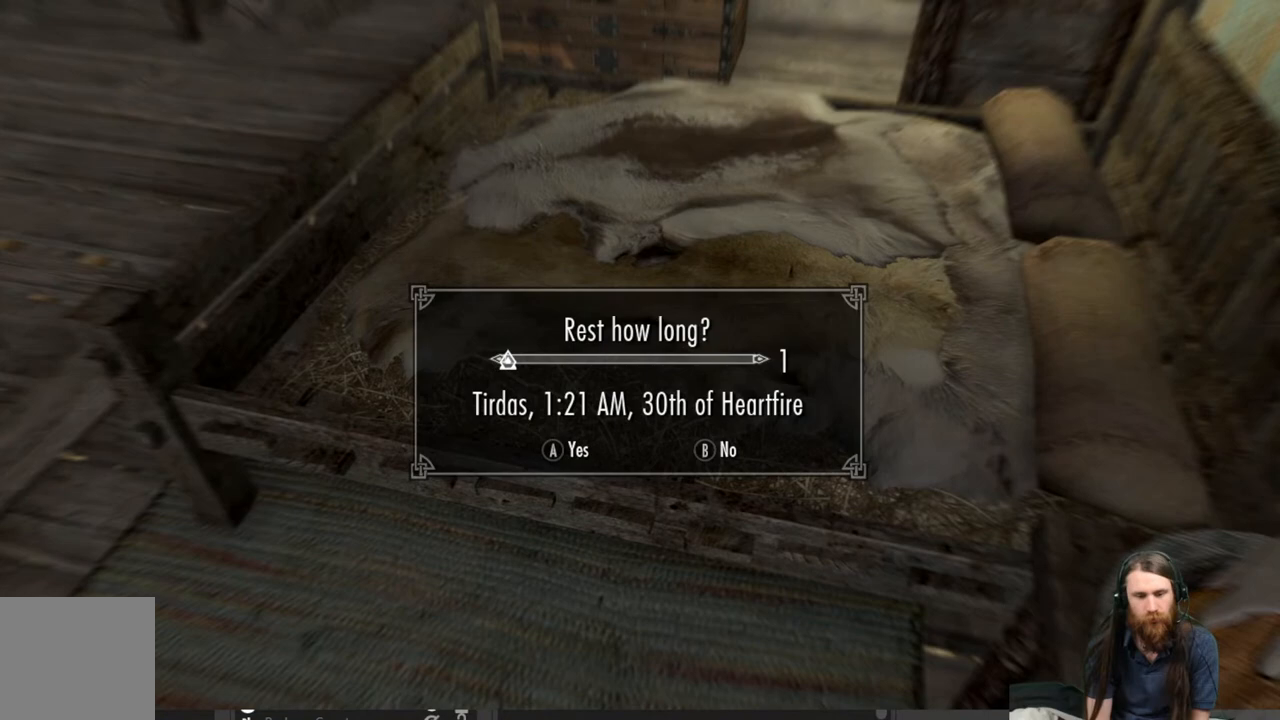
{"buttons": [], "left_stick": "center", "right_stick": "center", "events": [[117, "A", "down"], [217, "A", "up"]]}
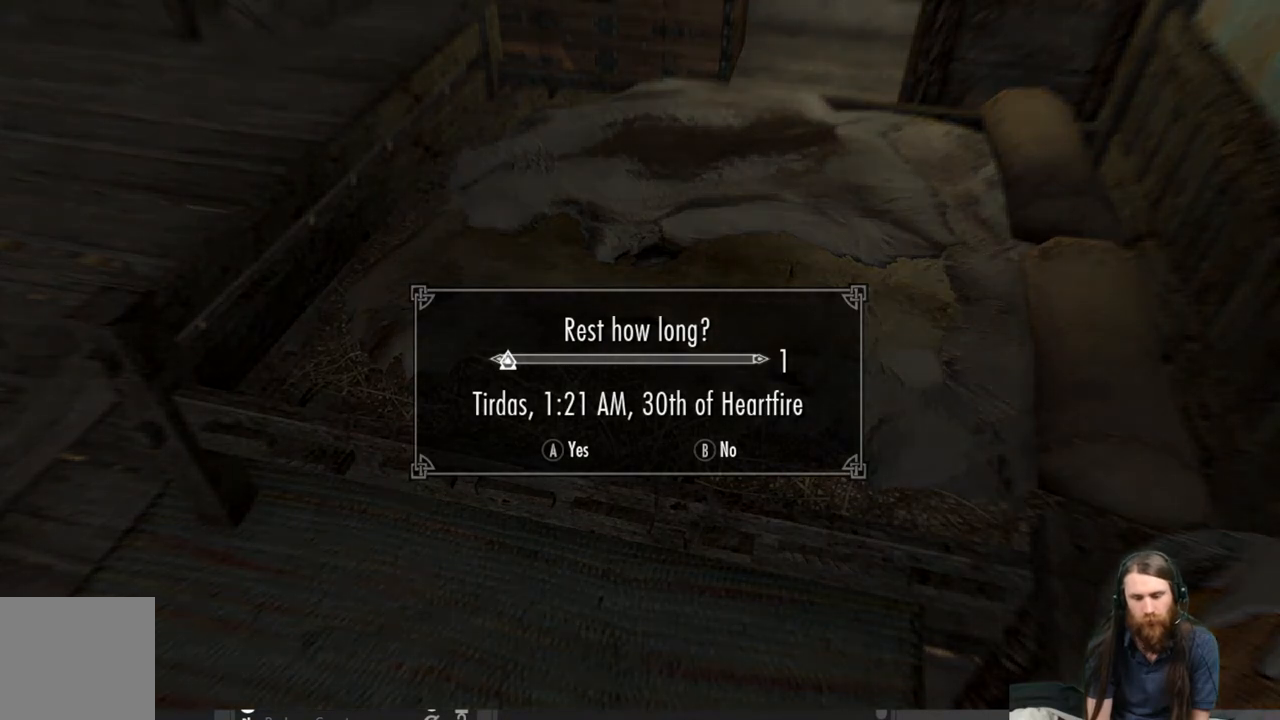
{"buttons": [], "left_stick": "center", "right_stick": "center", "events": []}